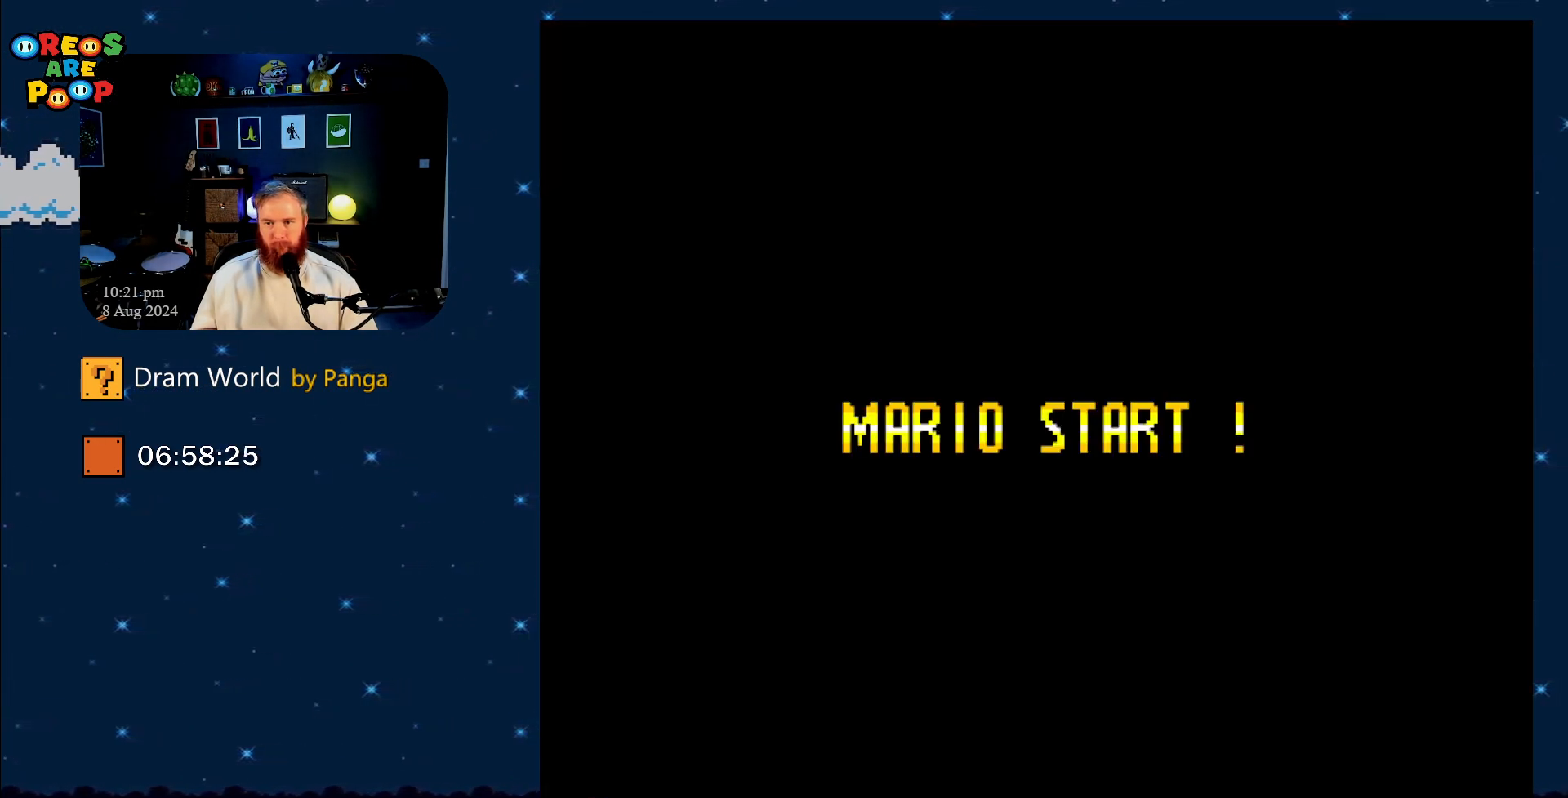
Gameplay with a controller (Nintendo layout); each line is a JSON object with the inputs held at the frame after it. "events" lists button and stick changes between this image and that frame as [ms after this image, input, new state], when the widget could be followed in between. Not read: L1 L3 R1 R3.
{"buttons": ["B", "Y"], "events": []}
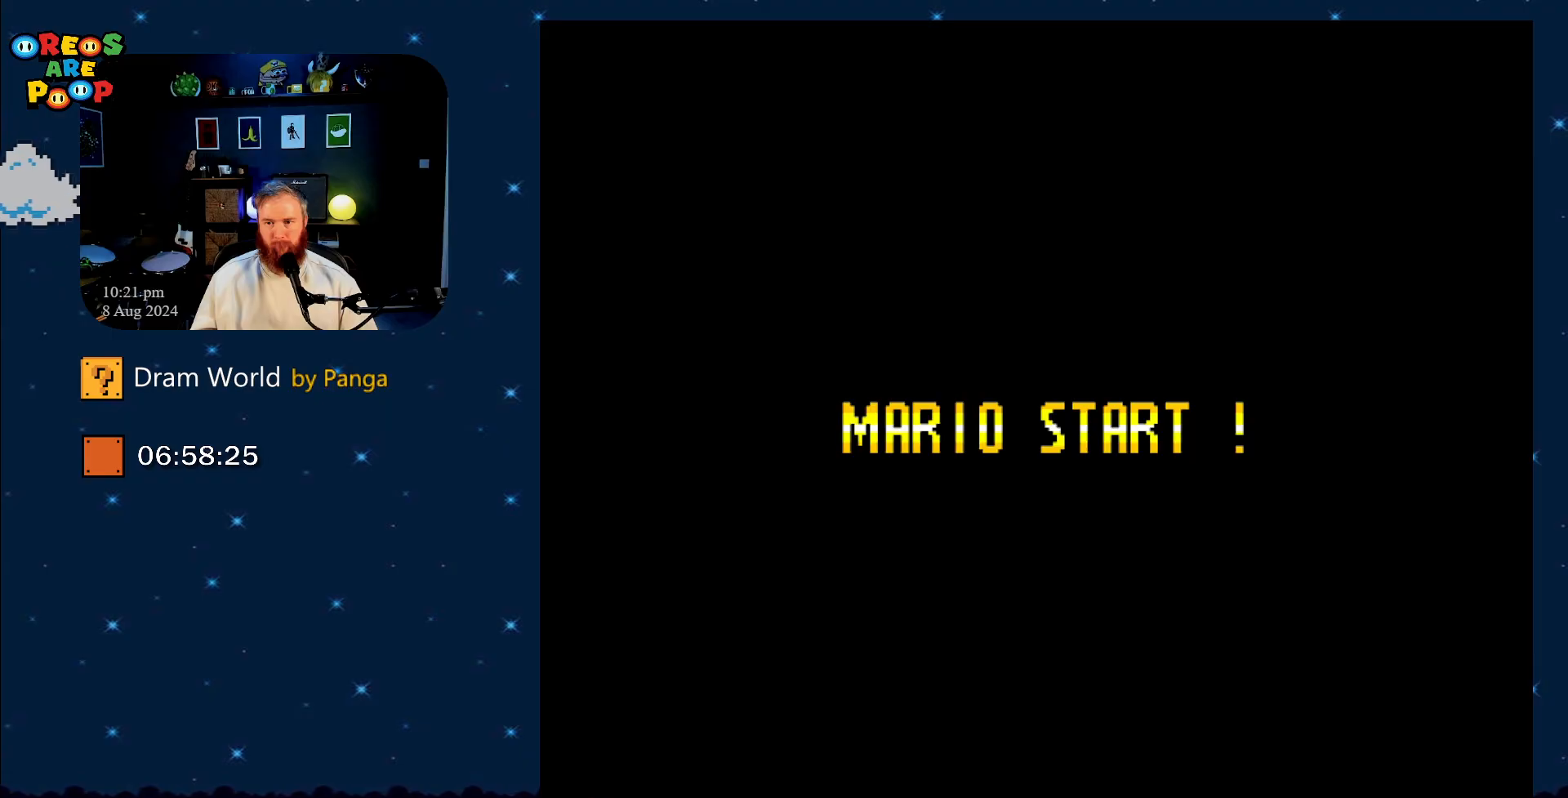
{"buttons": ["B", "Y"], "events": []}
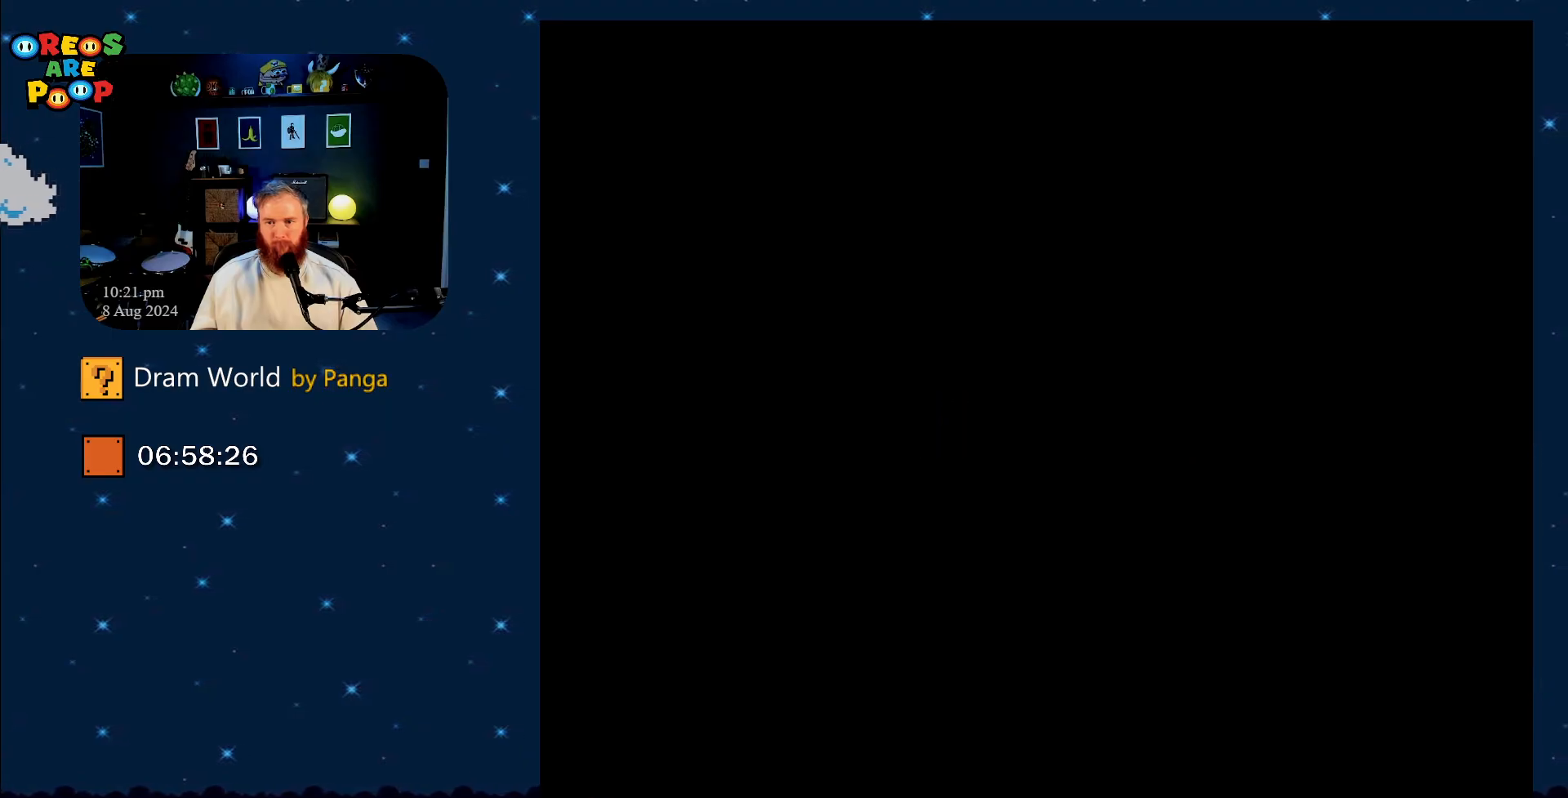
{"buttons": ["B", "Y"], "events": []}
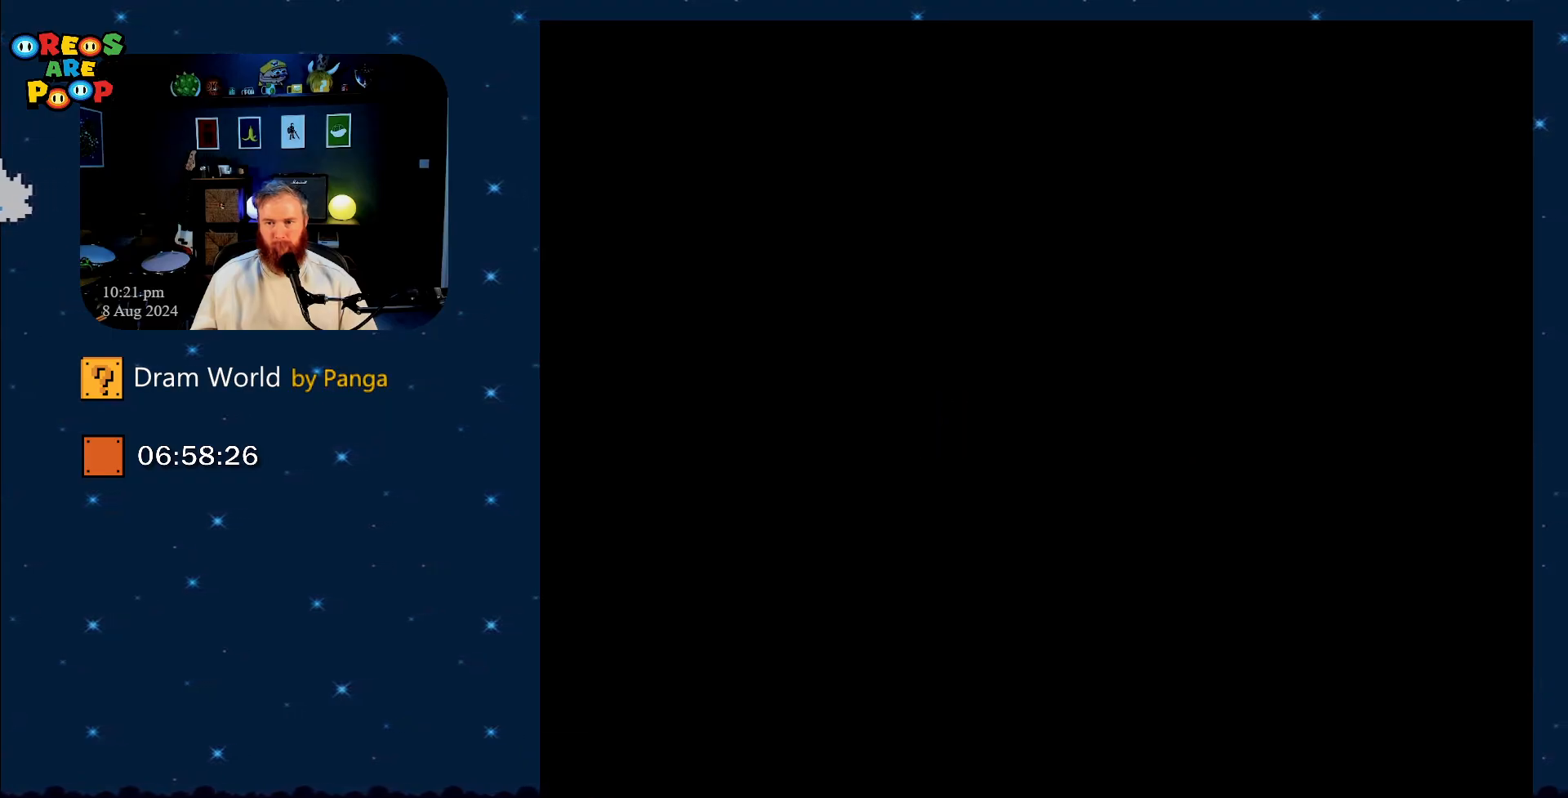
{"buttons": ["B", "Y"], "events": []}
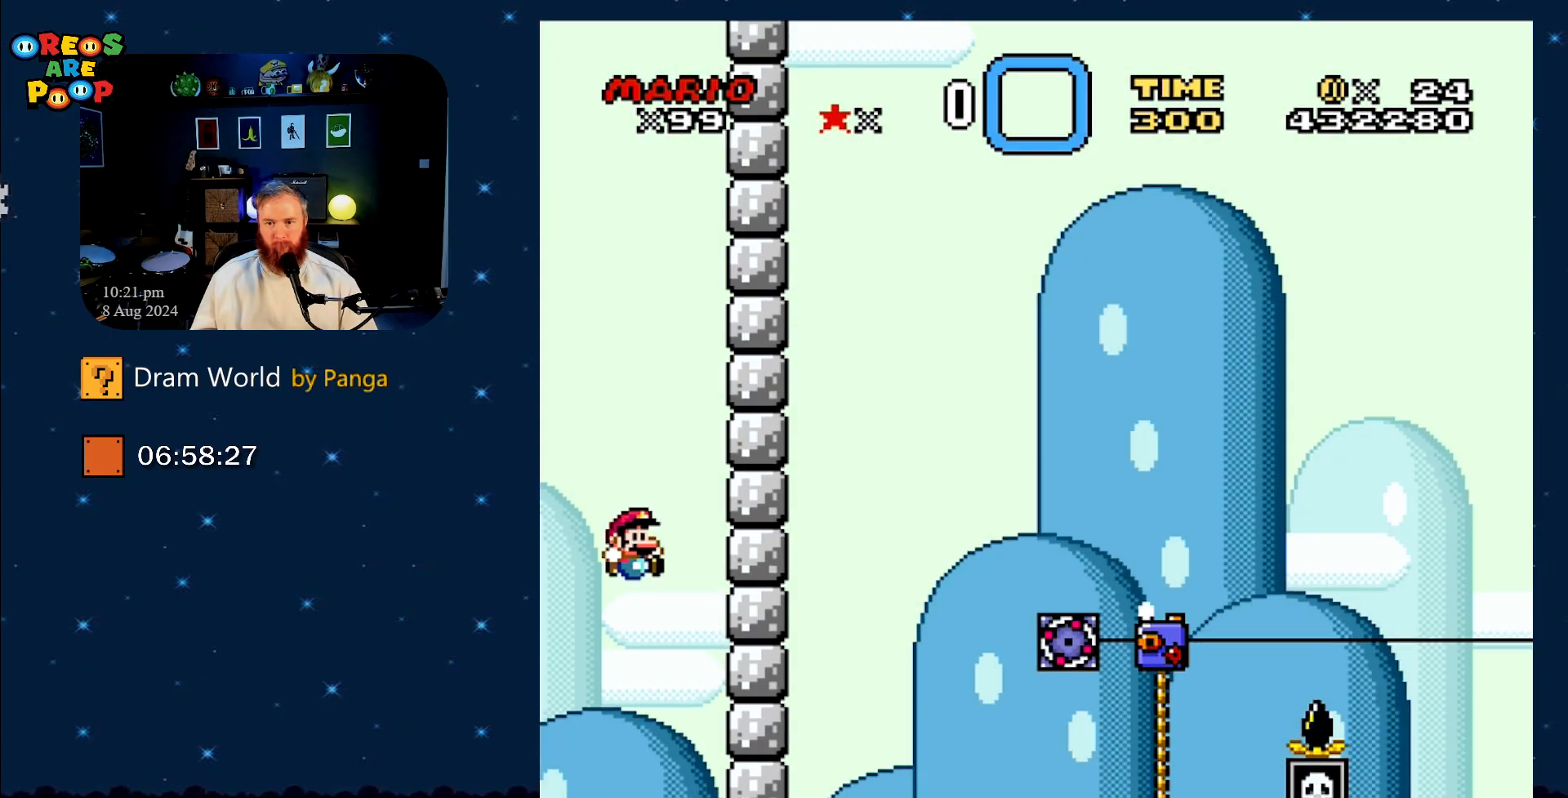
{"buttons": ["B", "Y", "DPAD_RIGHT"], "events": [[450, "DPAD_RIGHT", "down"]]}
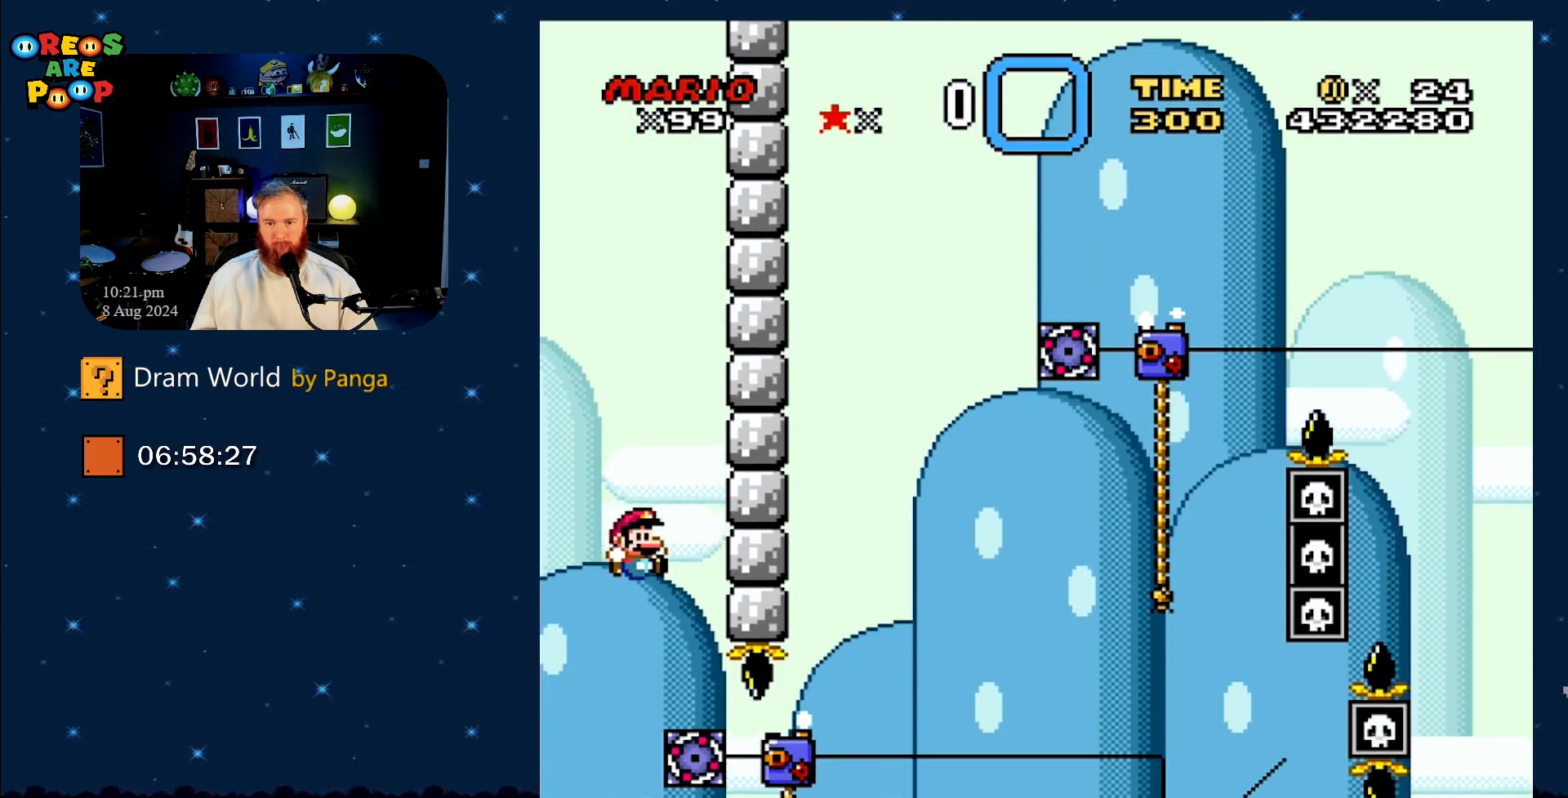
{"buttons": ["B", "Y", "DPAD_UP", "DPAD_RIGHT"], "events": [[351, "DPAD_UP", "down"], [417, "B", "up"], [501, "B", "down"]]}
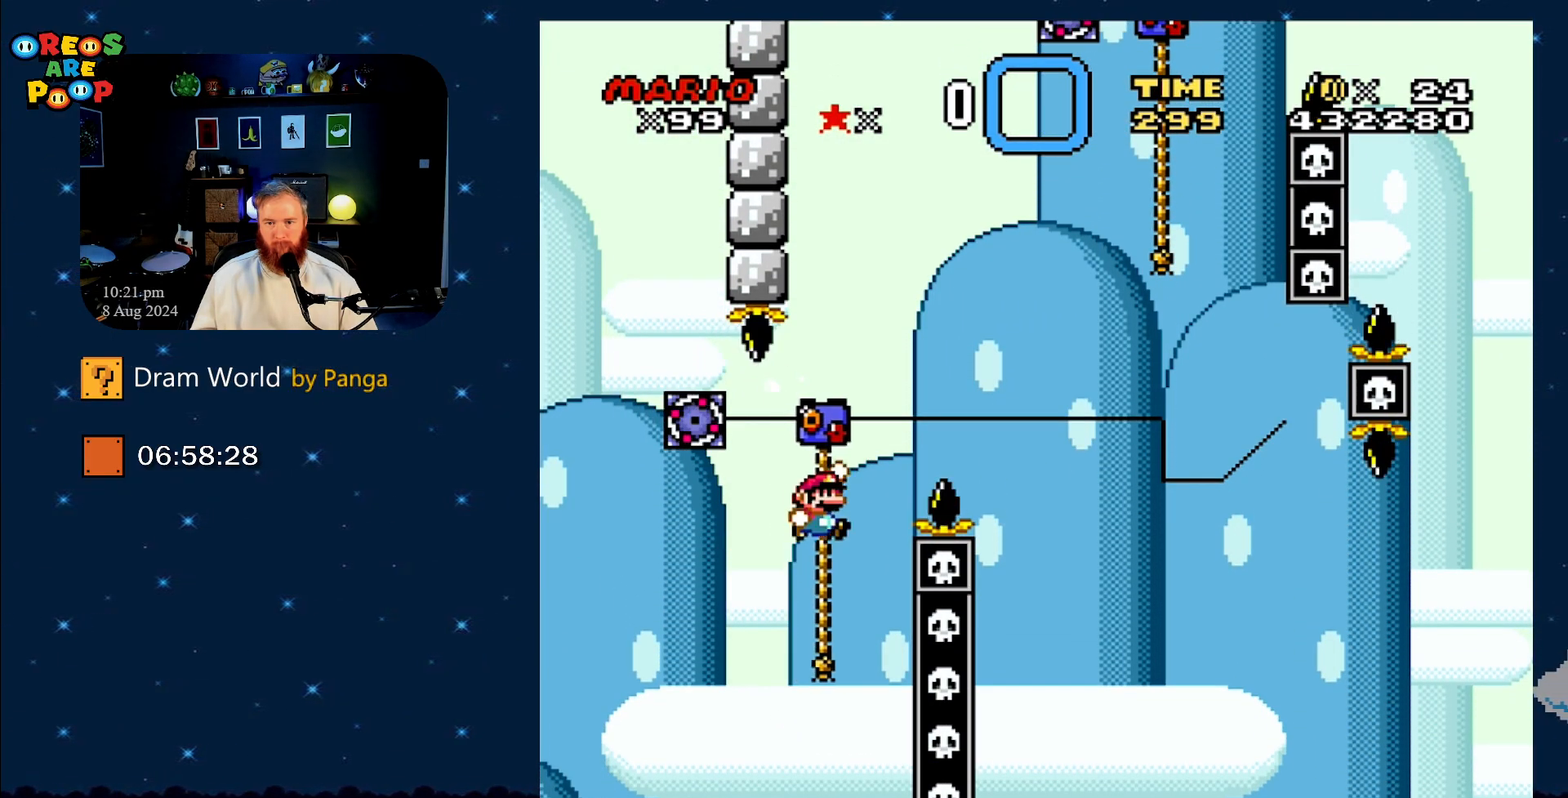
{"buttons": ["B", "Y", "DPAD_UP"], "events": [[467, "DPAD_RIGHT", "up"]]}
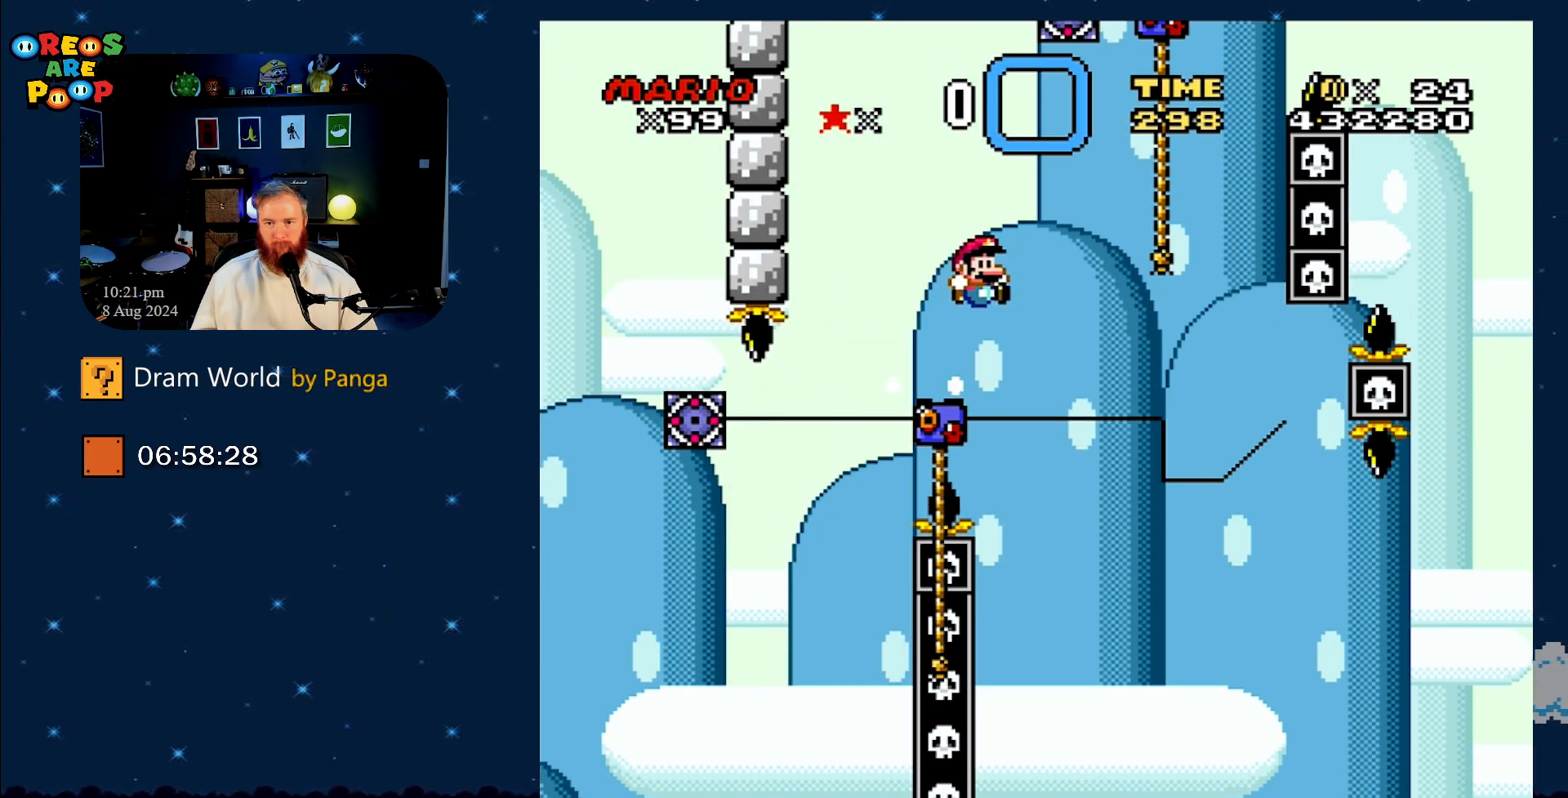
{"buttons": ["B", "Y", "DPAD_UP"], "events": [[17, "DPAD_UP", "up"], [100, "DPAD_UP", "down"], [134, "DPAD_LEFT", "down"], [284, "B", "up"], [484, "B", "down"], [484, "DPAD_LEFT", "up"]]}
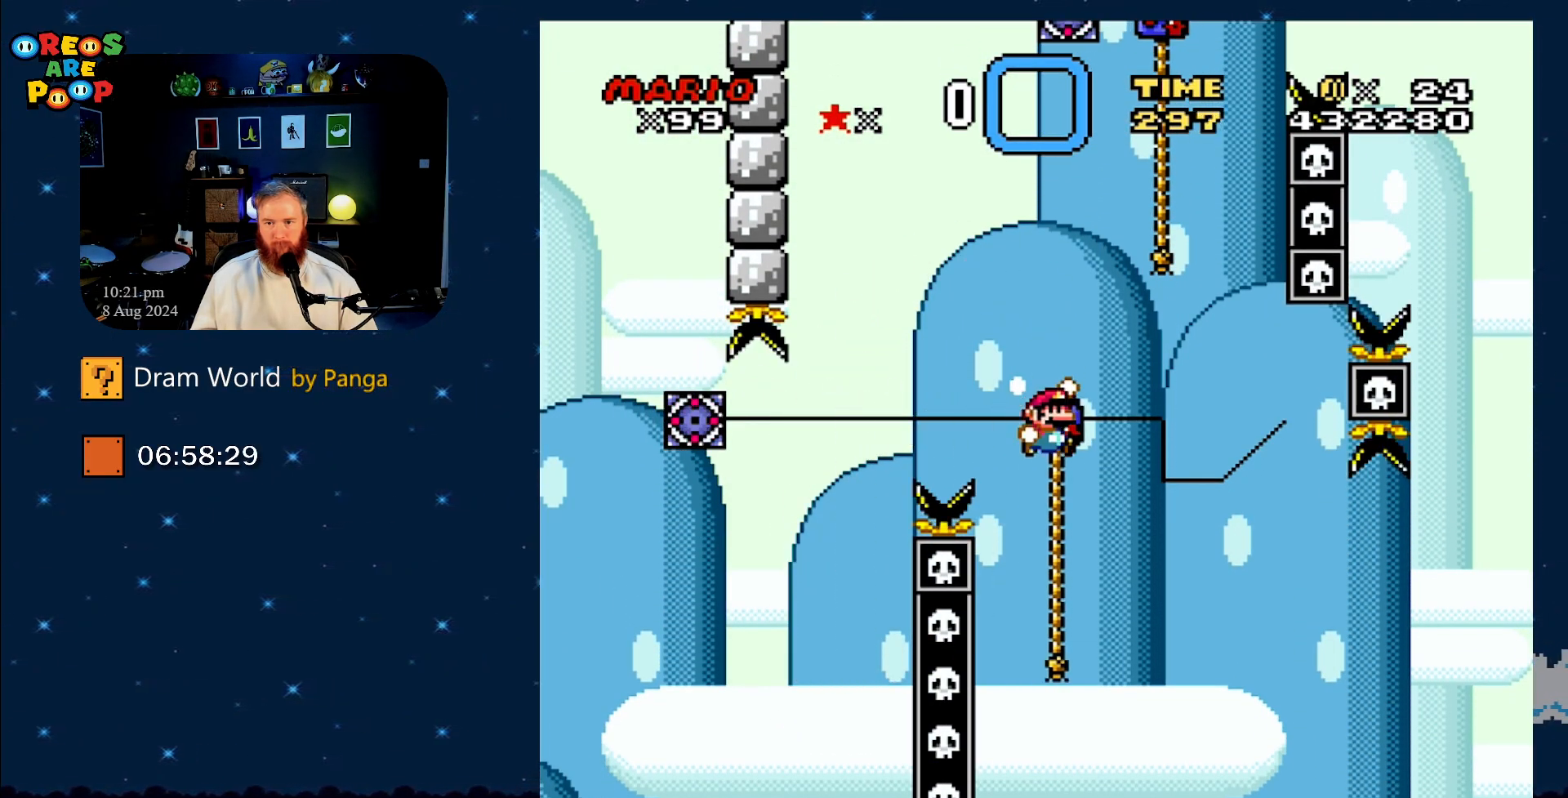
{"buttons": ["B", "Y", "DPAD_UP", "DPAD_RIGHT"], "events": [[33, "DPAD_RIGHT", "down"], [400, "B", "up"], [467, "B", "down"]]}
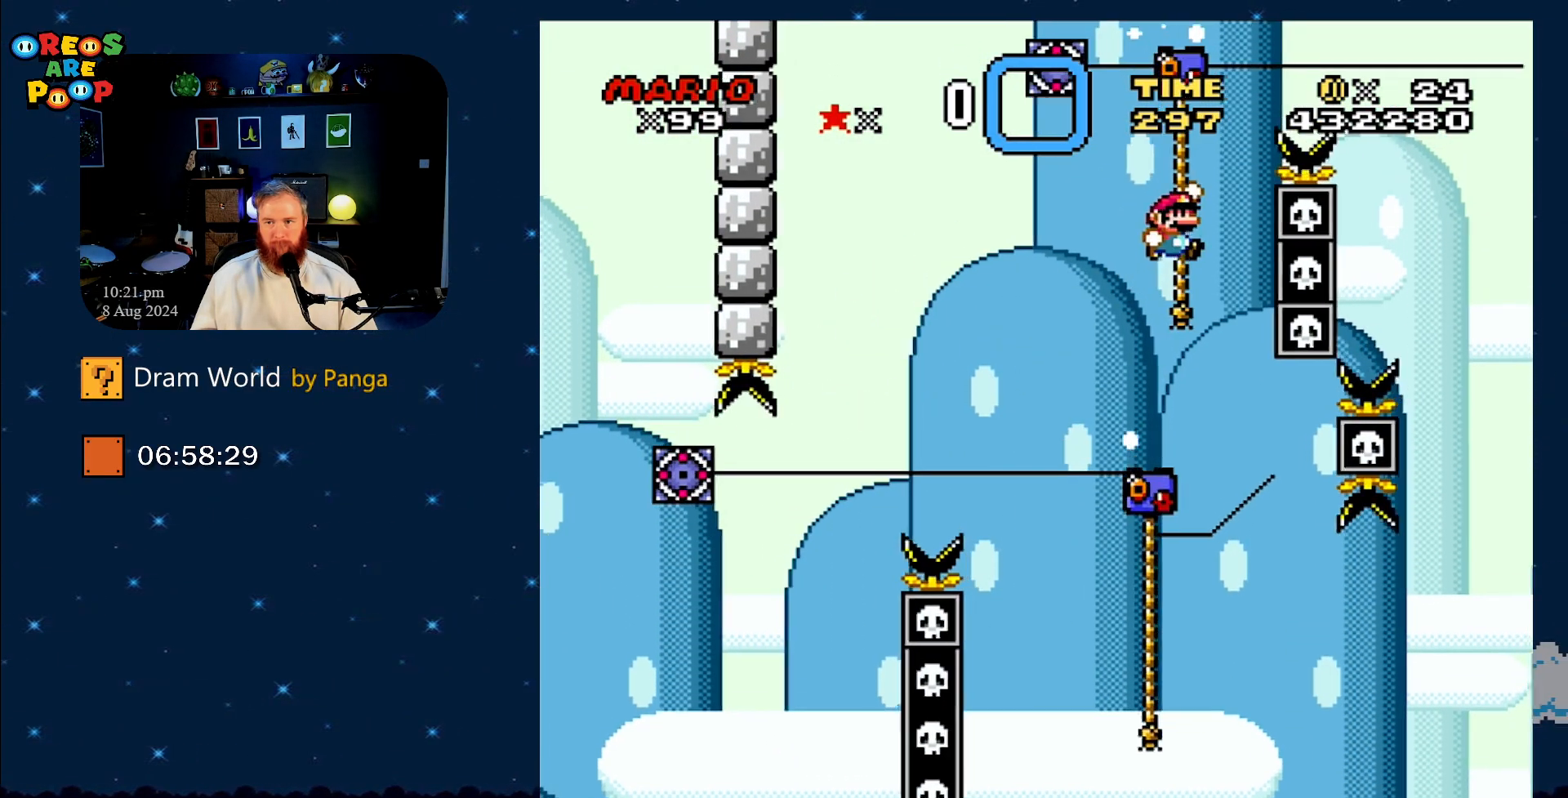
{"buttons": ["B", "Y"], "events": [[417, "DPAD_UP", "up"], [467, "DPAD_RIGHT", "up"]]}
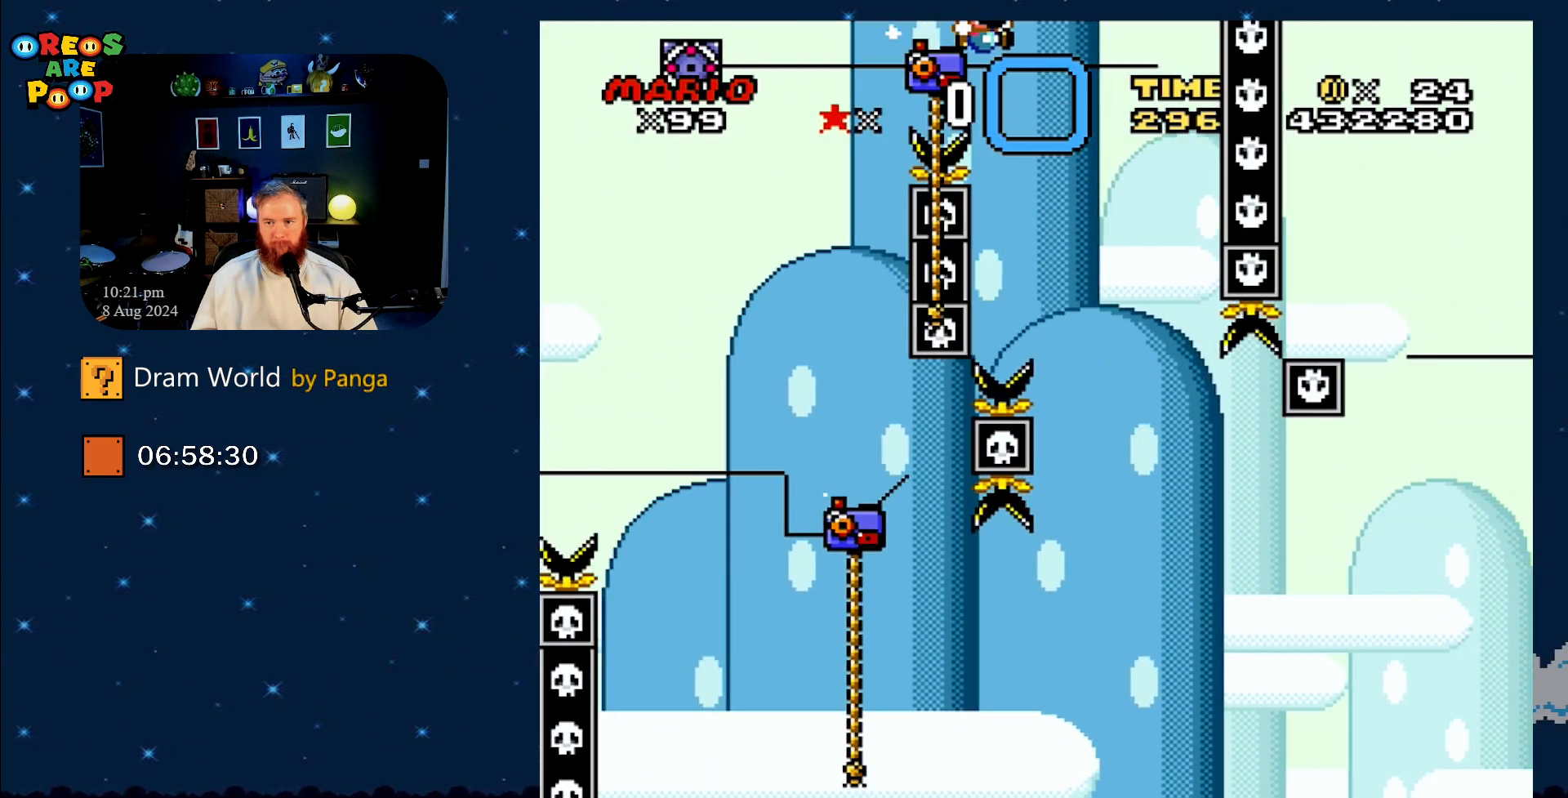
{"buttons": ["B", "Y"], "events": [[233, "DPAD_LEFT", "down"], [450, "DPAD_UP", "down"], [483, "DPAD_LEFT", "up"], [483, "DPAD_UP", "up"]]}
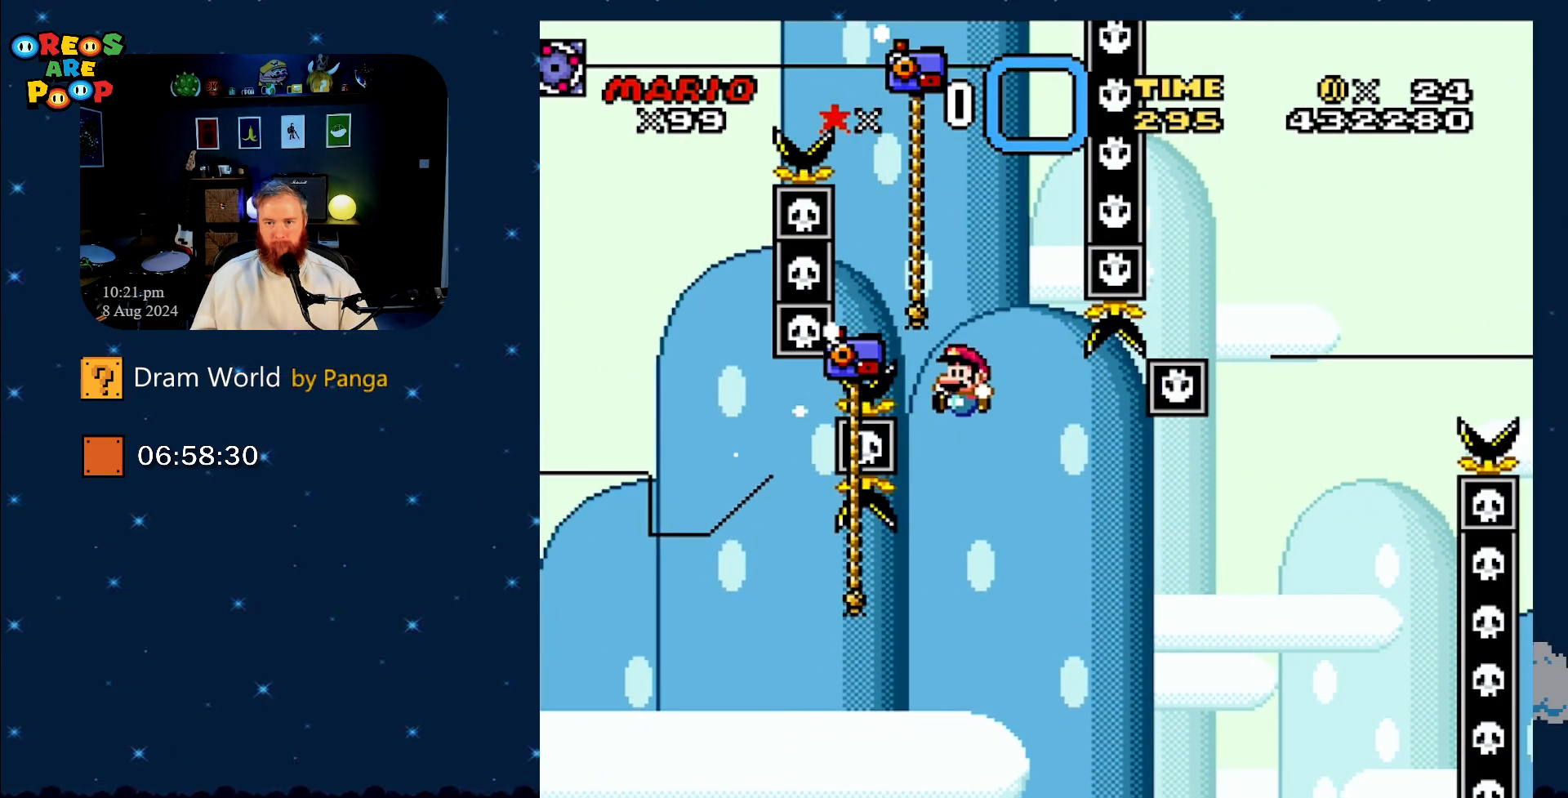
{"buttons": ["Y", "DPAD_UP", "DPAD_RIGHT"], "events": [[134, "DPAD_UP", "down"], [267, "B", "up"], [334, "DPAD_RIGHT", "down"]]}
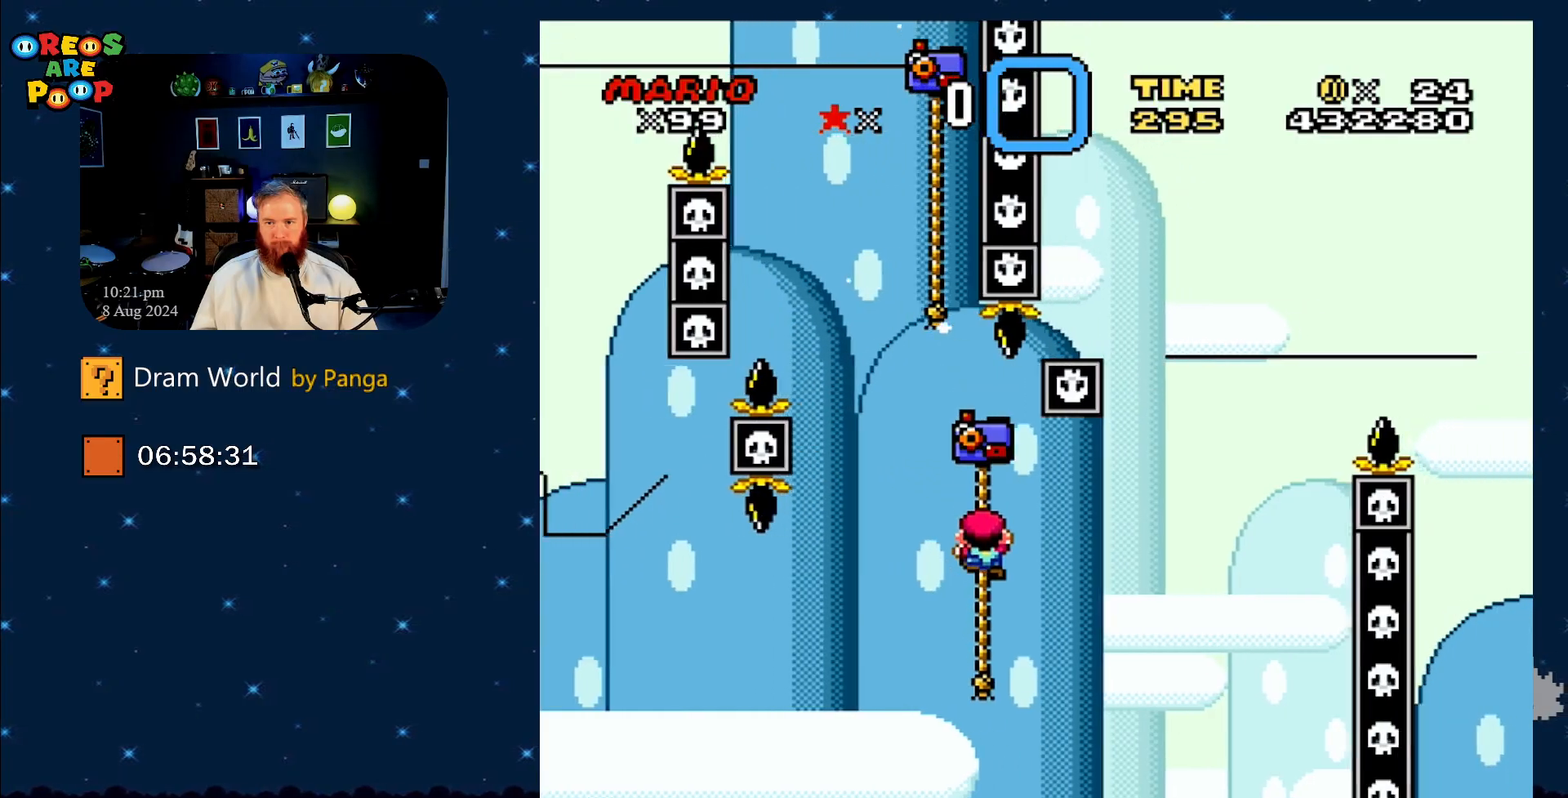
{"buttons": ["B", "Y", "DPAD_UP", "DPAD_RIGHT"], "events": [[250, "B", "down"]]}
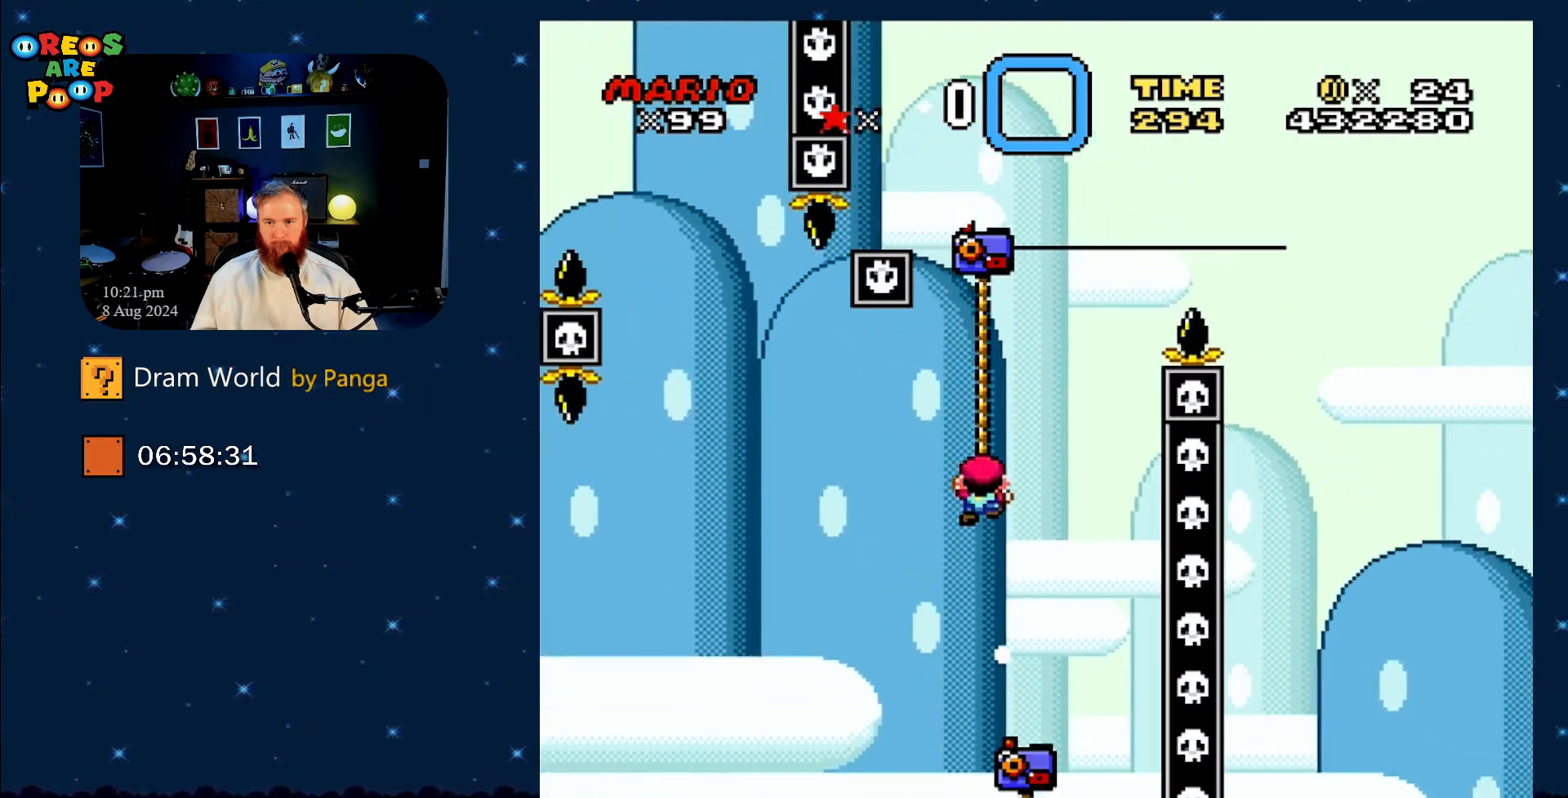
{"buttons": ["B", "Y", "DPAD_UP"], "events": [[67, "DPAD_RIGHT", "up"], [117, "DPAD_LEFT", "down"], [134, "B", "up"], [267, "DPAD_LEFT", "up"], [300, "DPAD_RIGHT", "down"], [417, "DPAD_RIGHT", "up"], [484, "B", "down"]]}
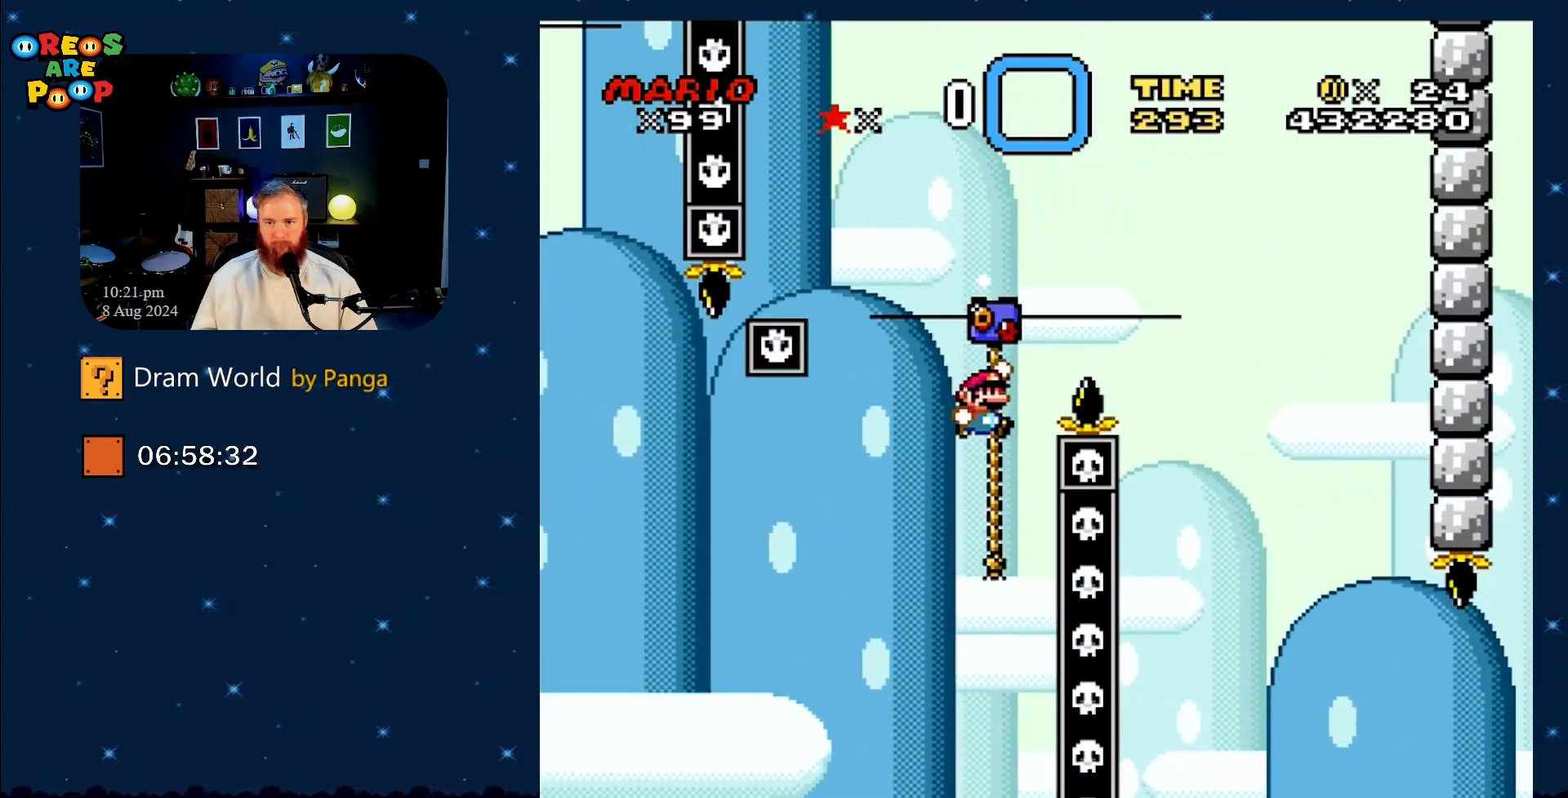
{"buttons": ["B", "Y"], "events": [[83, "DPAD_RIGHT", "down"], [217, "B", "up"], [267, "B", "down"], [433, "DPAD_RIGHT", "up"], [433, "DPAD_UP", "up"]]}
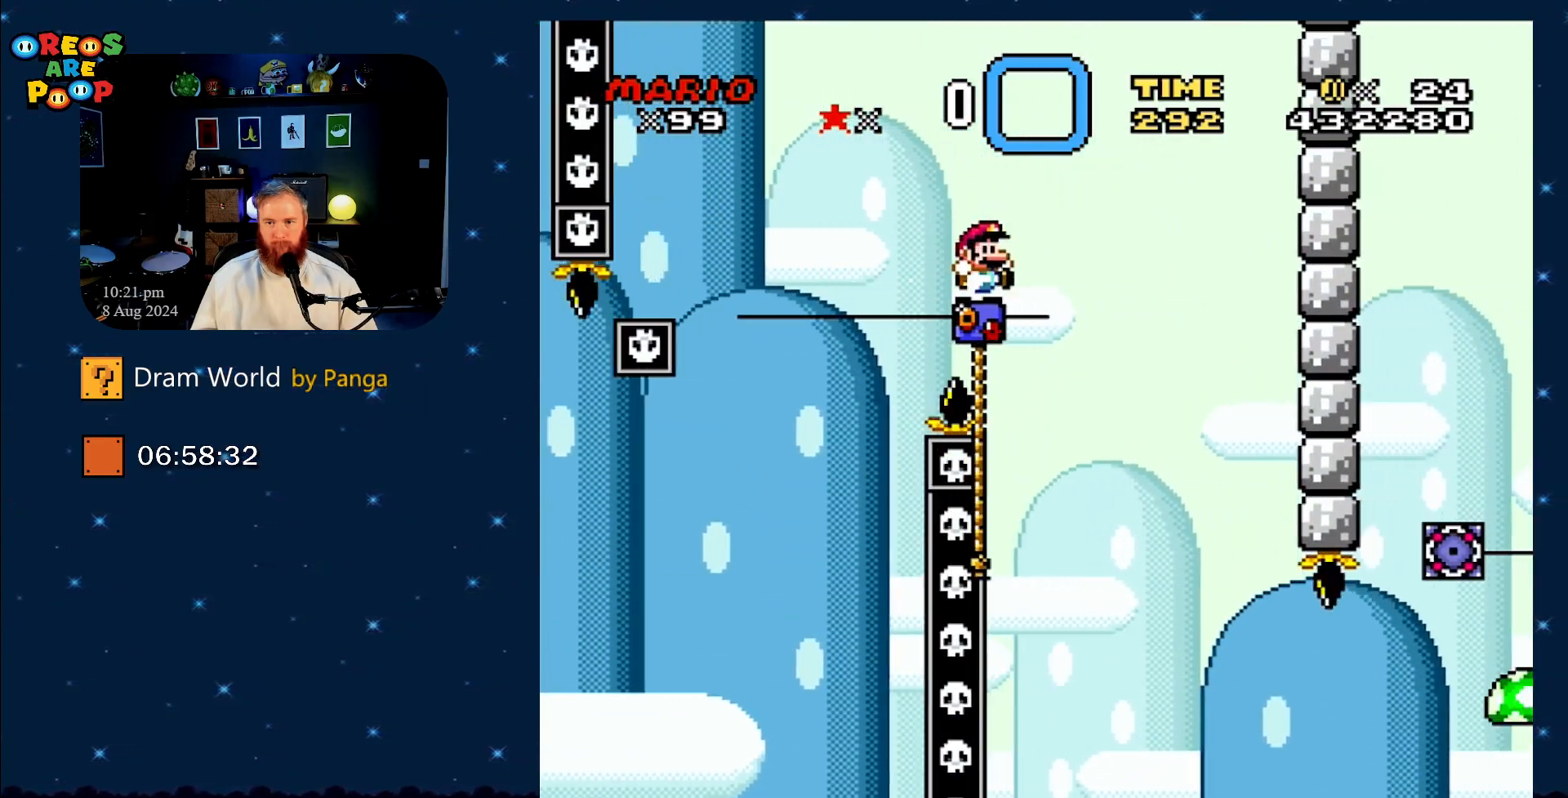
{"buttons": ["Y", "DPAD_UP"], "events": [[84, "B", "up"], [84, "DPAD_LEFT", "down"], [84, "DPAD_UP", "down"], [484, "DPAD_LEFT", "up"]]}
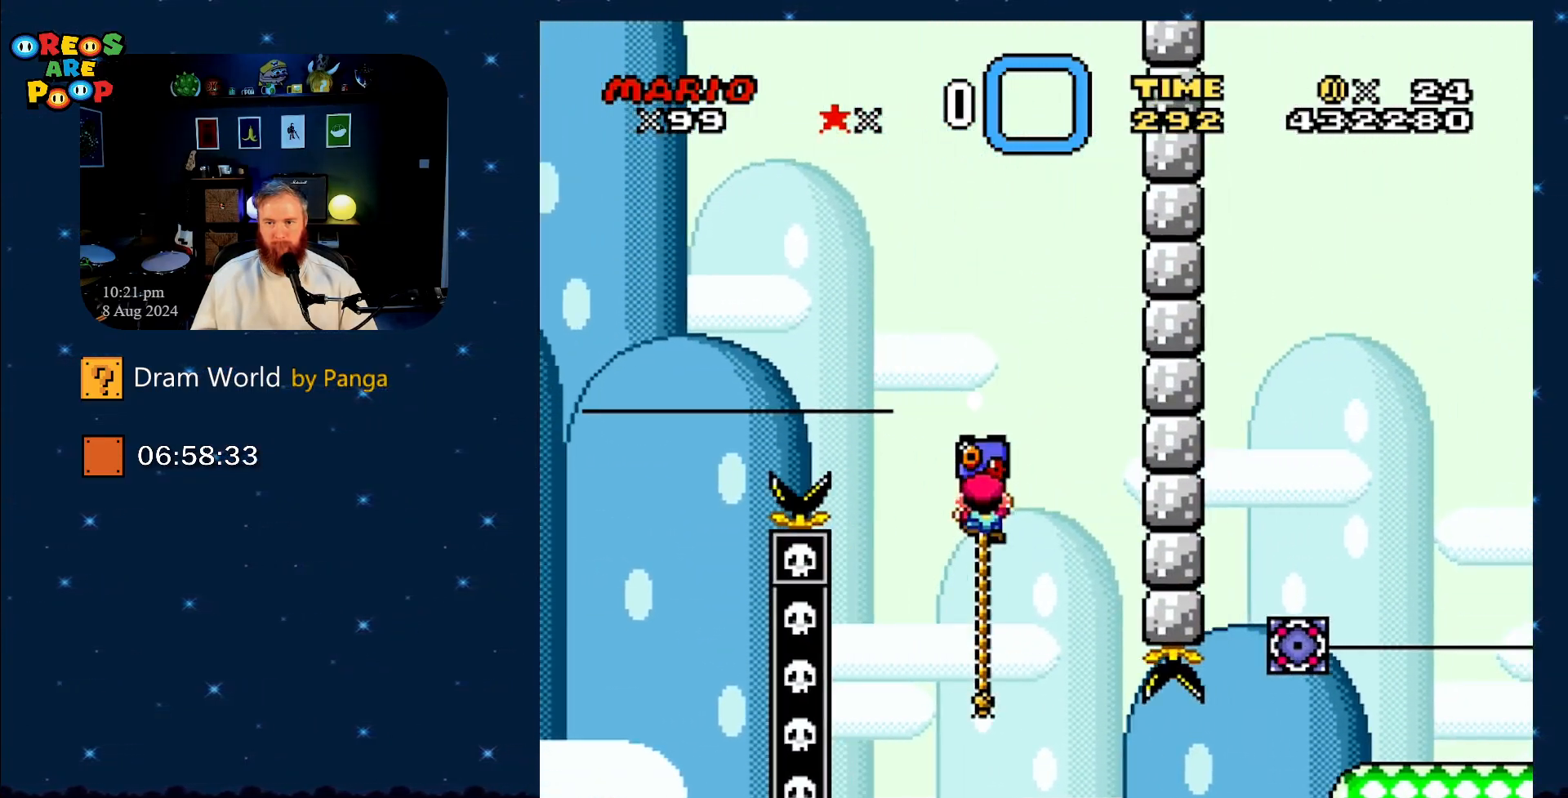
{"buttons": ["Y", "DPAD_UP", "DPAD_RIGHT"], "events": [[83, "DPAD_UP", "up"], [450, "DPAD_RIGHT", "down"], [450, "DPAD_UP", "down"]]}
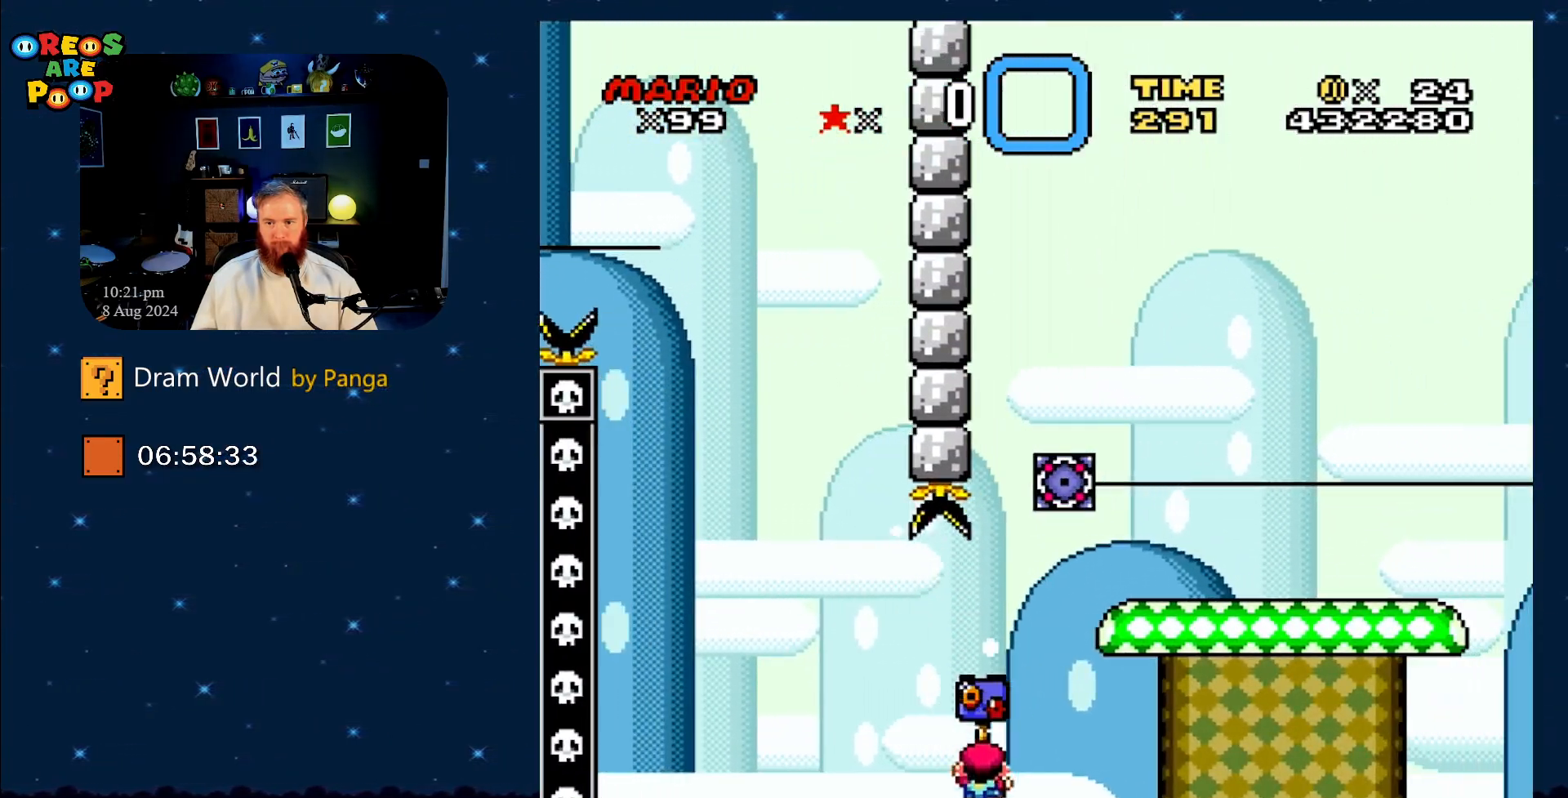
{"buttons": ["X"], "events": [[17, "B", "down"], [300, "B", "up"], [334, "DPAD_UP", "up"], [367, "X", "down"], [367, "Y", "up"], [467, "DPAD_RIGHT", "up"]]}
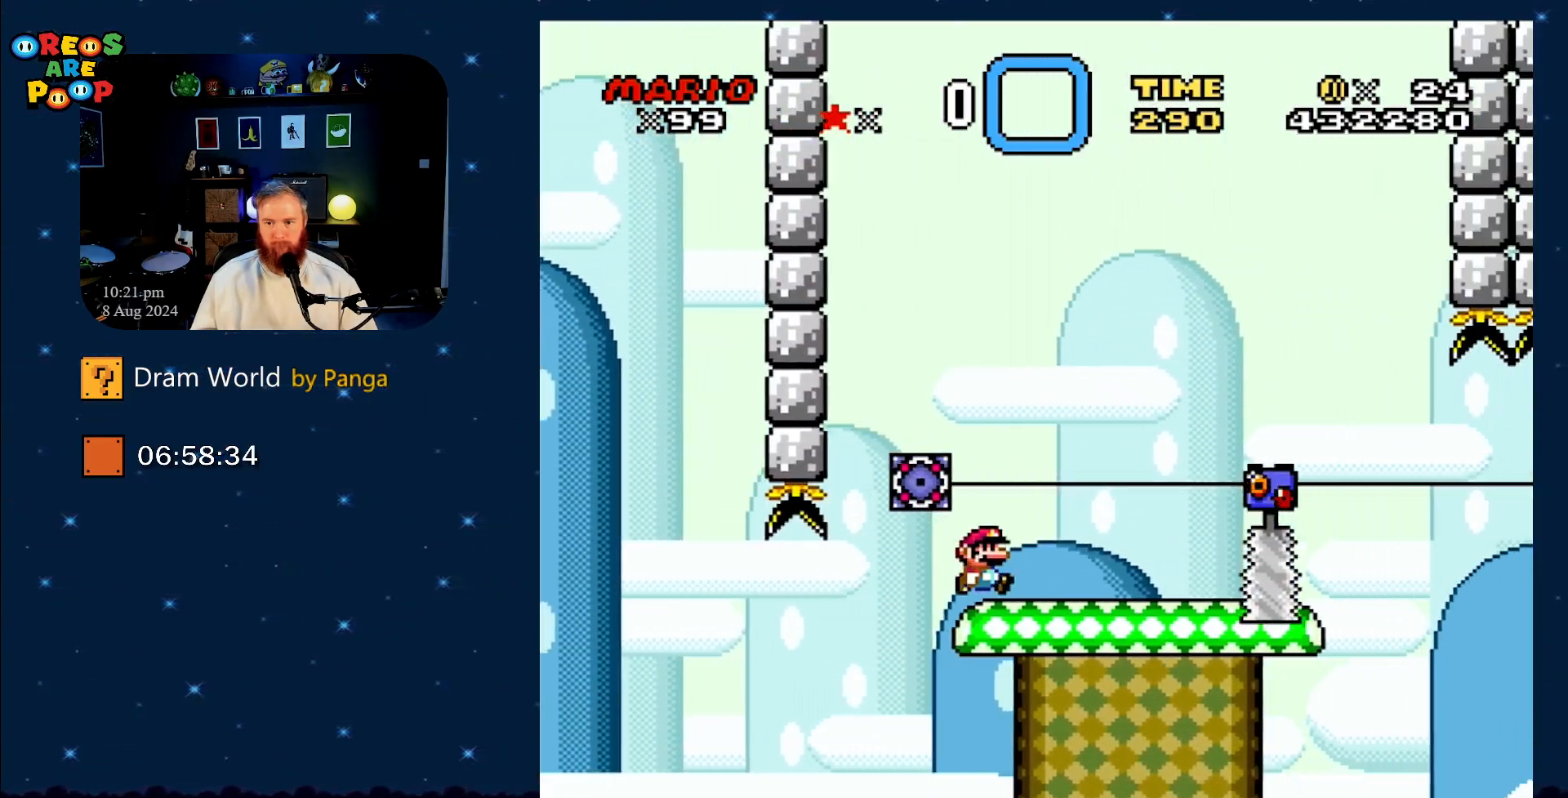
{"buttons": ["X", "DPAD_RIGHT"], "events": [[50, "DPAD_LEFT", "down"], [100, "A", "down"], [150, "DPAD_UP", "down"], [183, "DPAD_LEFT", "up"], [217, "DPAD_RIGHT", "down"], [217, "DPAD_UP", "up"], [483, "A", "up"]]}
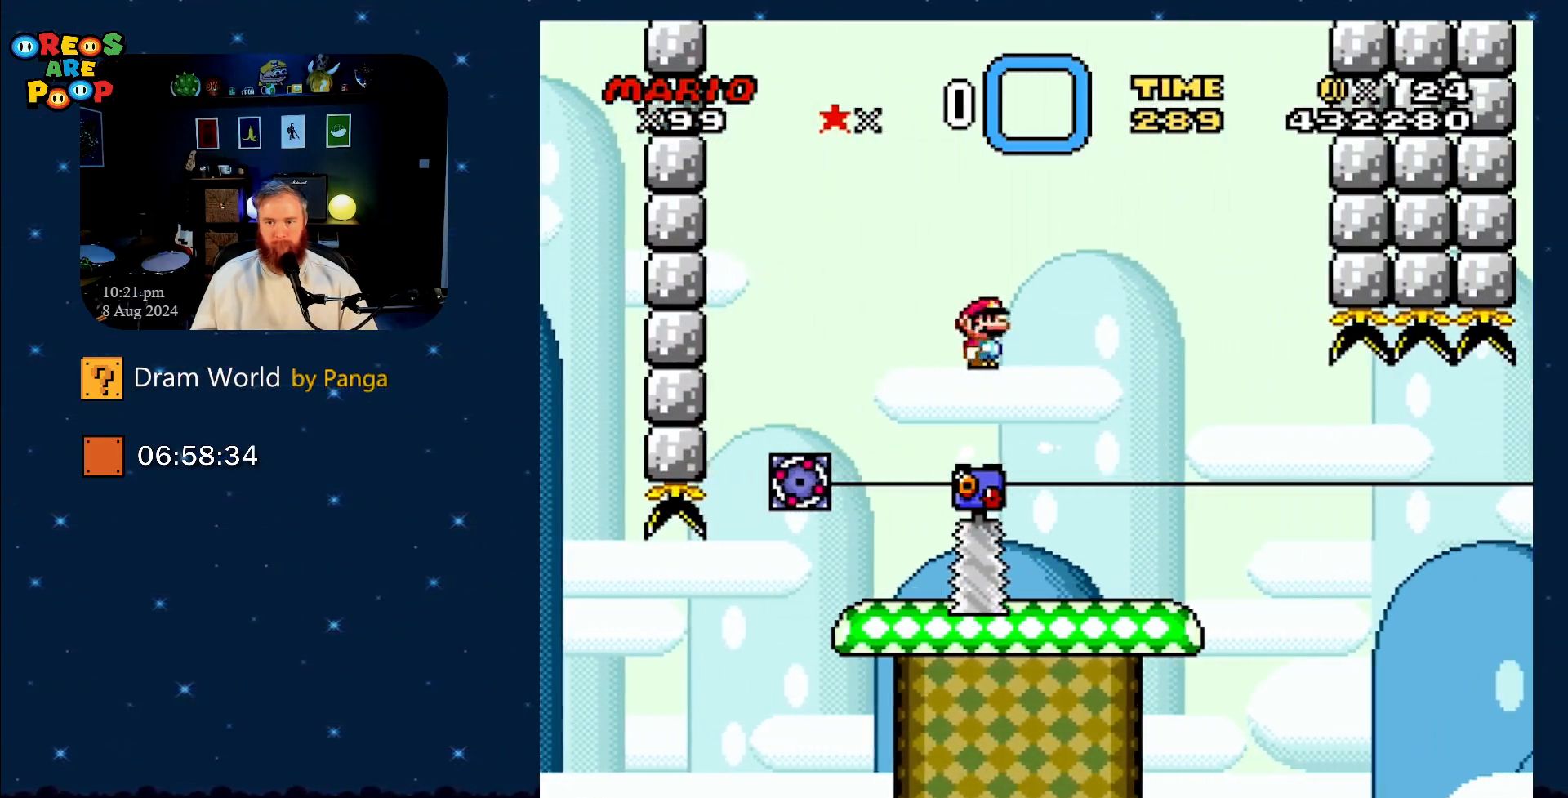
{"buttons": ["X"], "events": [[50, "DPAD_RIGHT", "up"], [100, "DPAD_LEFT", "down"], [217, "DPAD_UP", "down"], [267, "DPAD_LEFT", "up"], [267, "DPAD_RIGHT", "down"], [267, "DPAD_UP", "up"], [401, "DPAD_RIGHT", "up"]]}
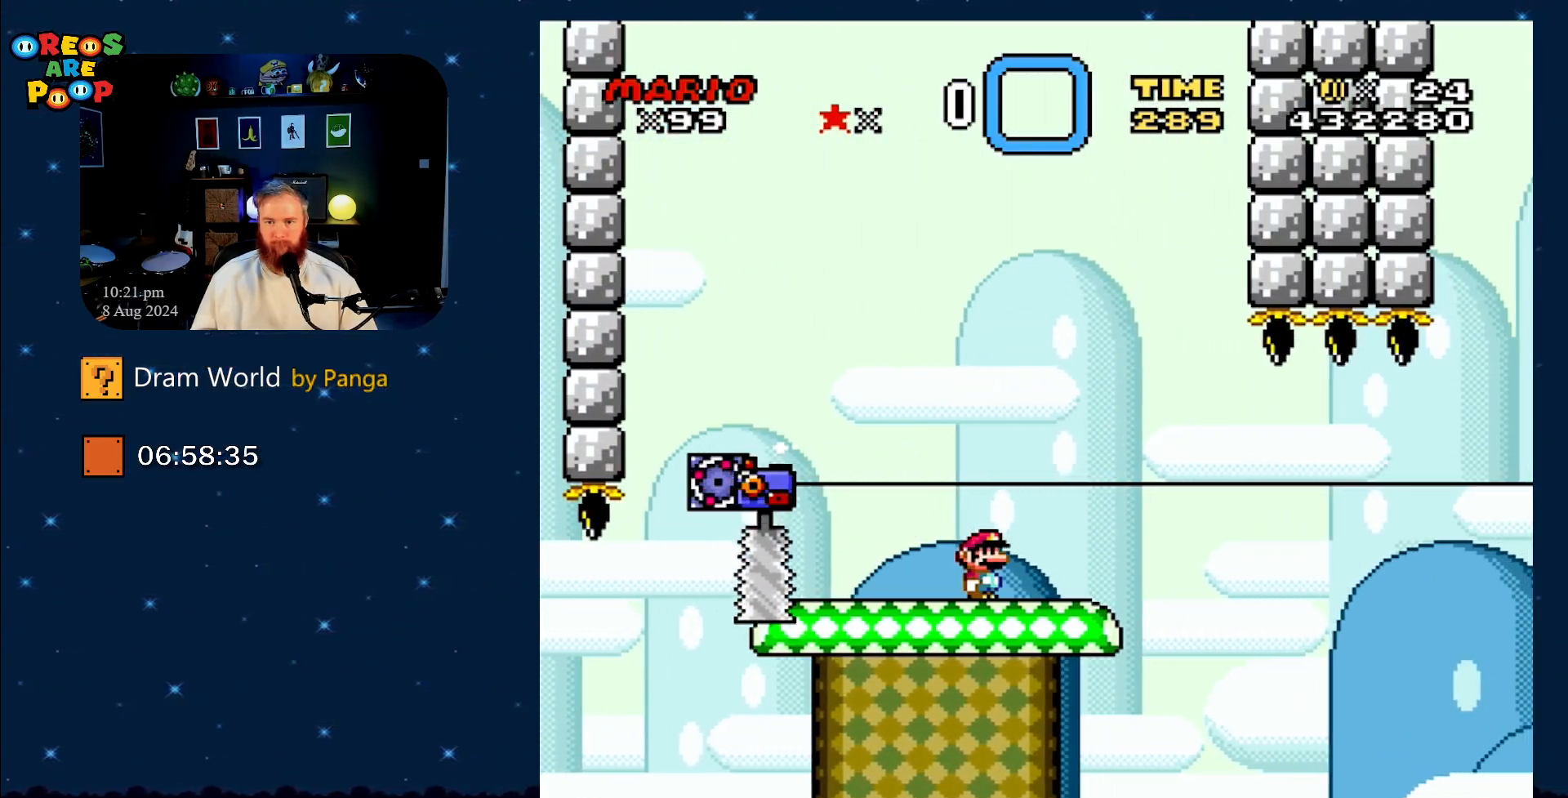
{"buttons": ["A", "X", "DPAD_LEFT"], "events": [[183, "DPAD_RIGHT", "down"], [333, "A", "down"], [400, "DPAD_UP", "down"], [433, "DPAD_LEFT", "down"], [433, "DPAD_RIGHT", "up"], [467, "DPAD_UP", "up"]]}
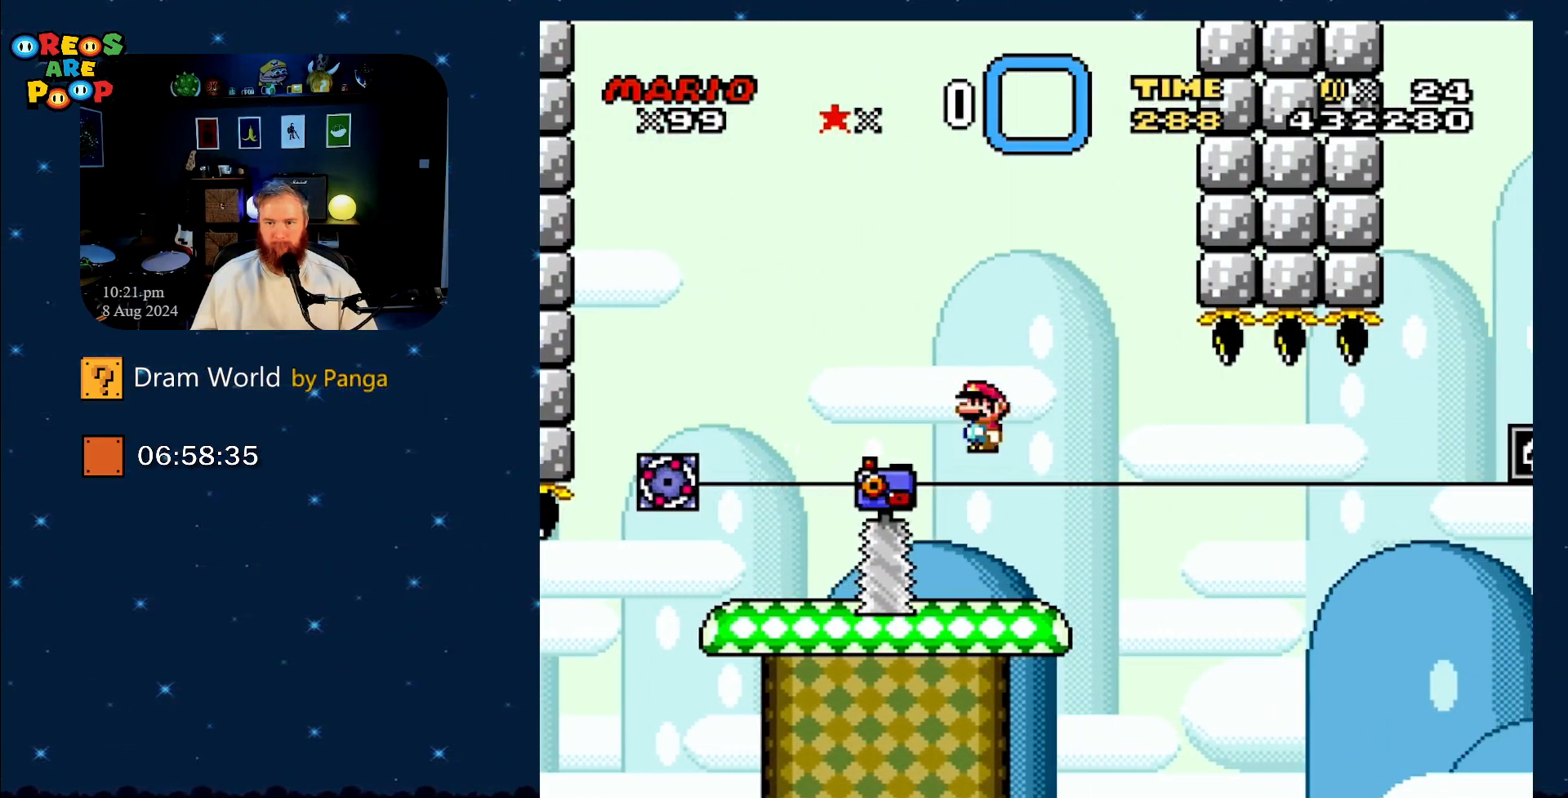
{"buttons": ["X"], "events": [[50, "DPAD_UP", "down"], [117, "DPAD_LEFT", "up"], [117, "DPAD_RIGHT", "down"], [117, "DPAD_UP", "up"], [334, "A", "up"], [367, "DPAD_RIGHT", "up"]]}
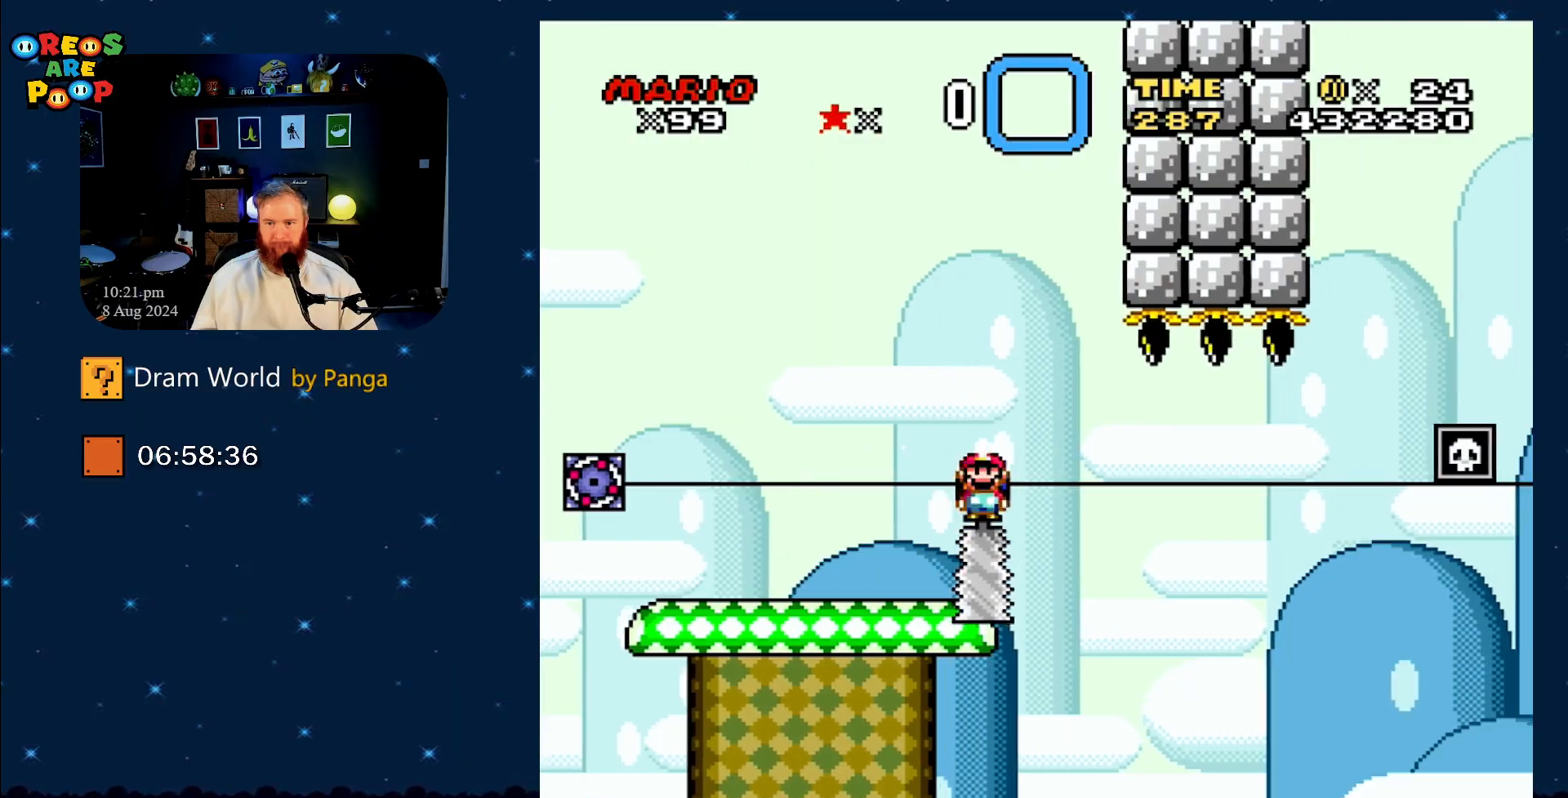
{"buttons": ["X"], "events": []}
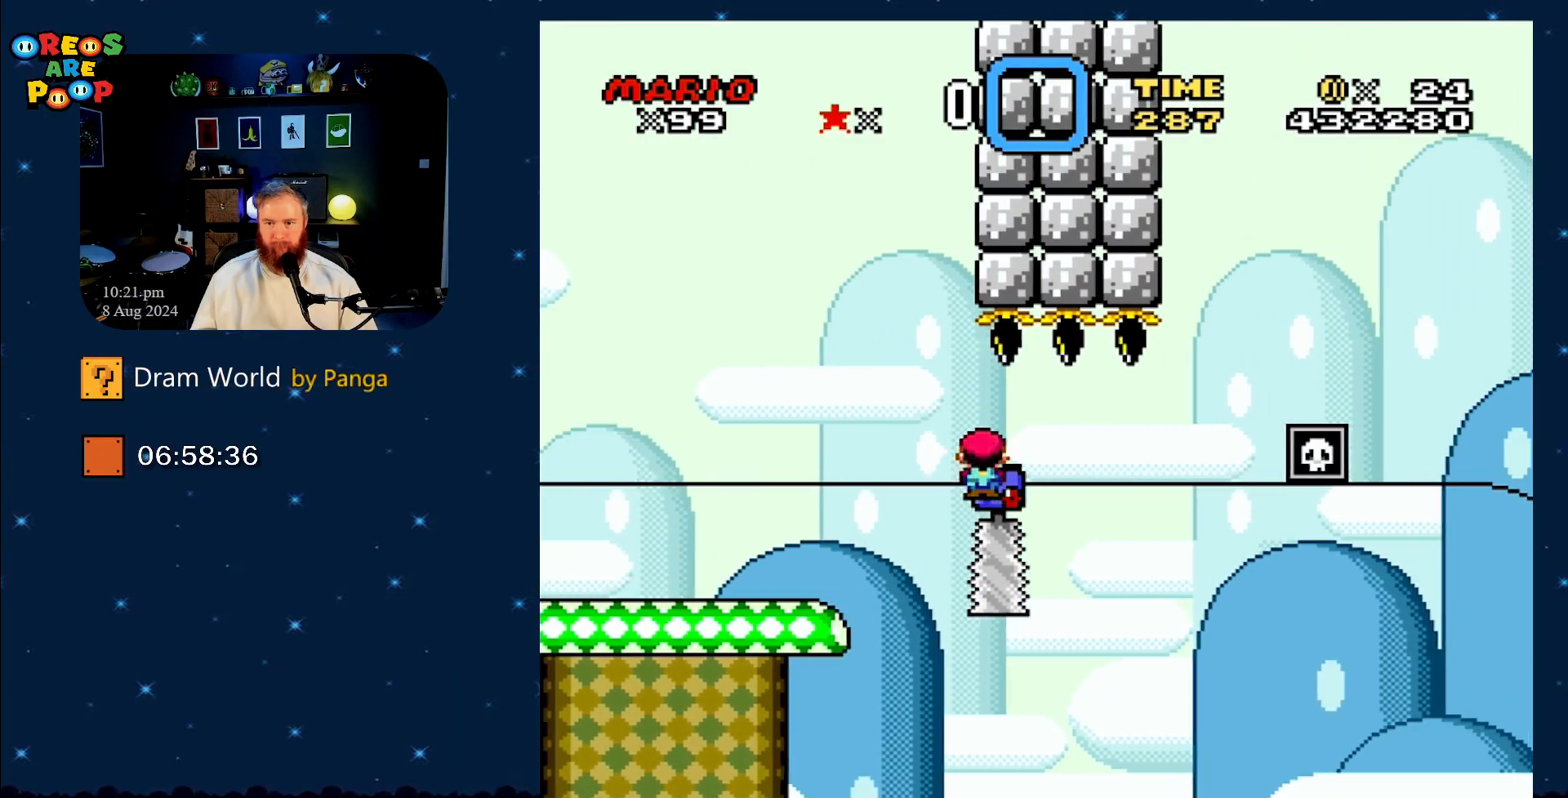
{"buttons": ["A", "X"], "events": [[134, "DPAD_RIGHT", "down"], [217, "DPAD_RIGHT", "up"], [317, "A", "down"]]}
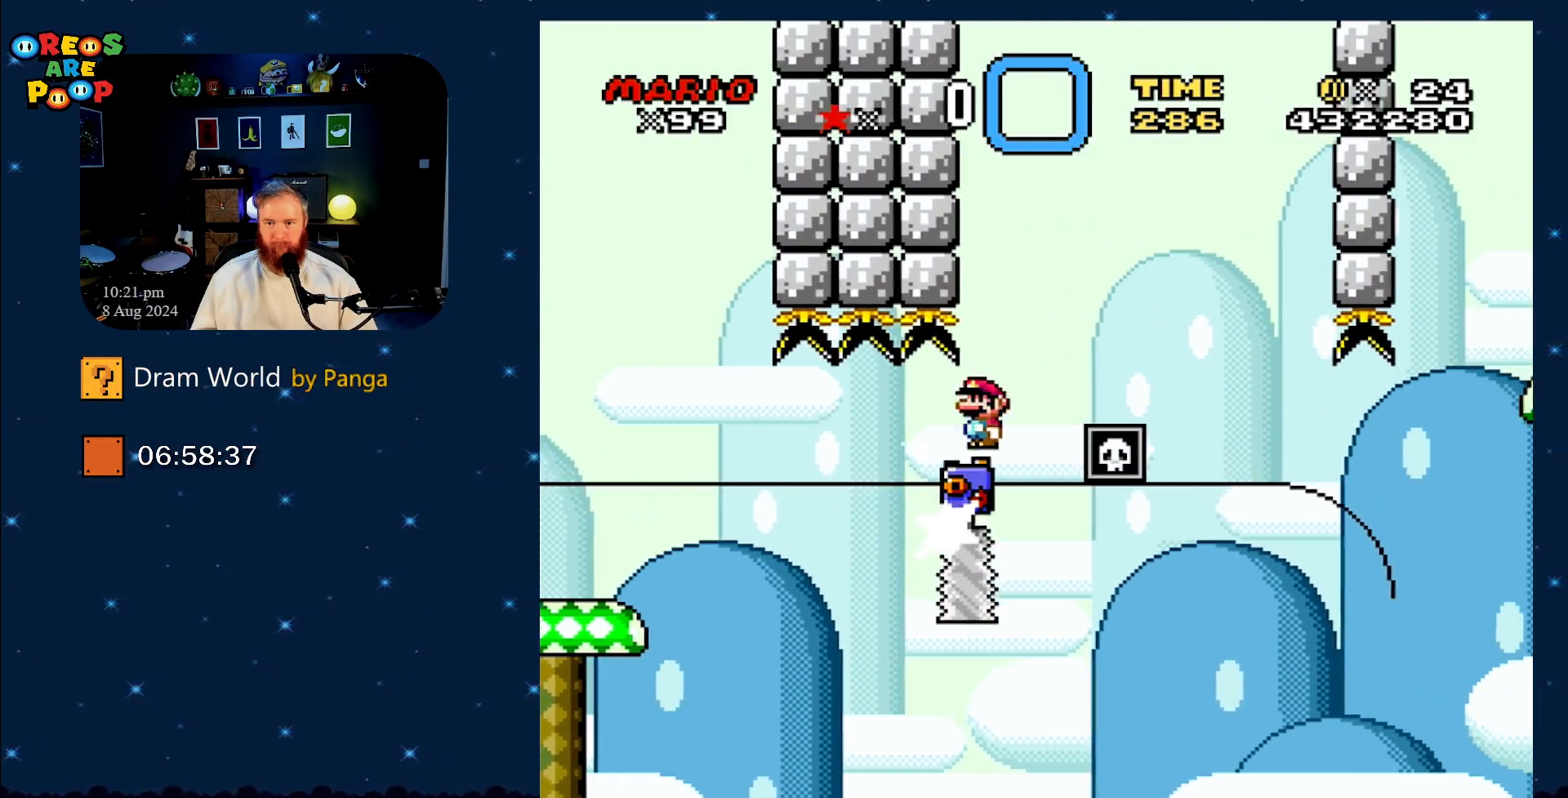
{"buttons": ["A", "X"], "events": [[183, "A", "up"], [284, "A", "down"]]}
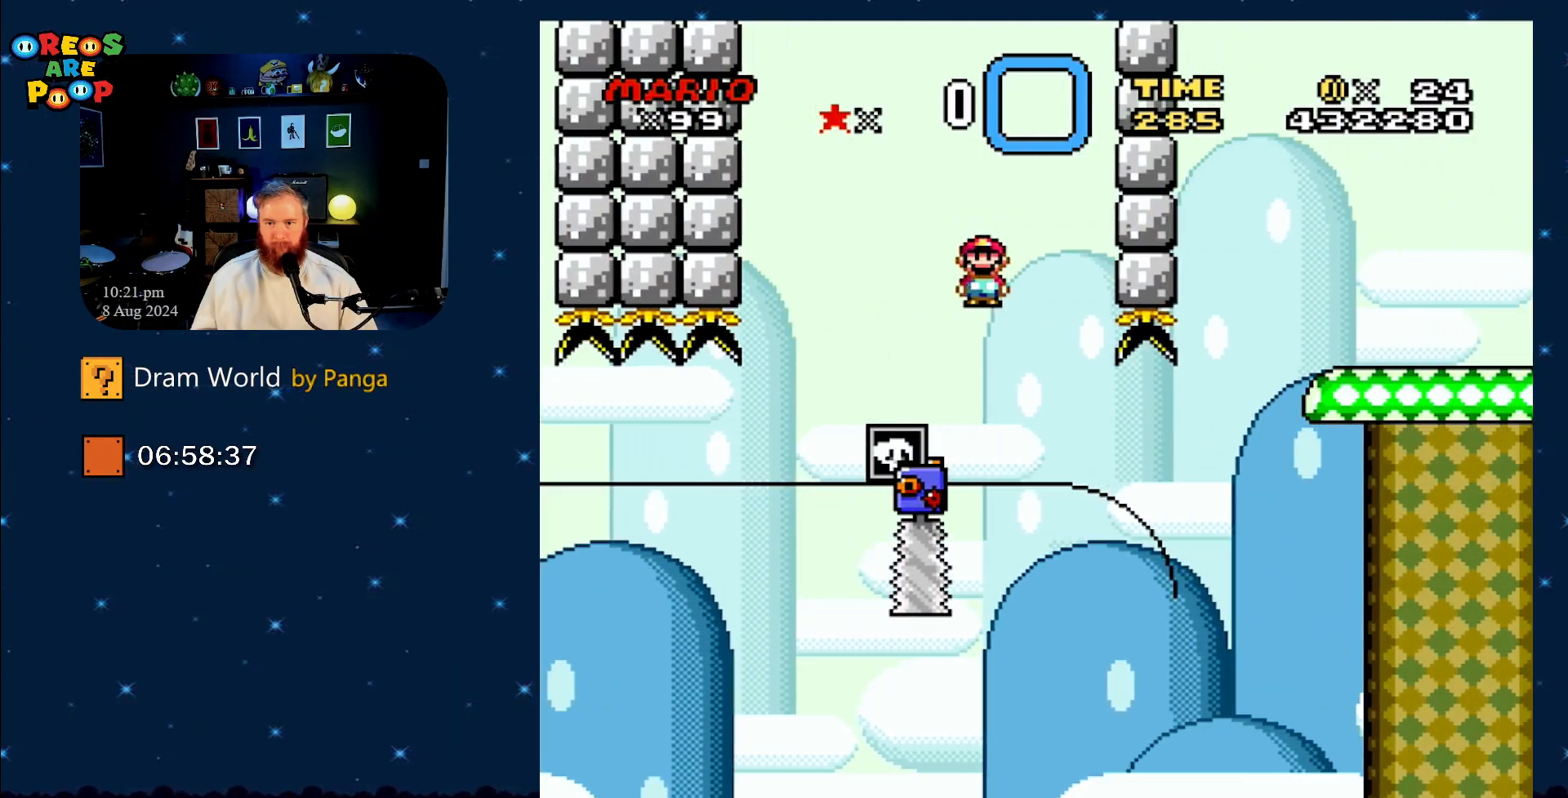
{"buttons": ["X"], "events": [[51, "DPAD_LEFT", "down"], [101, "DPAD_UP", "down"], [134, "A", "up"], [134, "DPAD_LEFT", "up"], [134, "DPAD_RIGHT", "down"], [134, "DPAD_UP", "up"], [317, "DPAD_RIGHT", "up"]]}
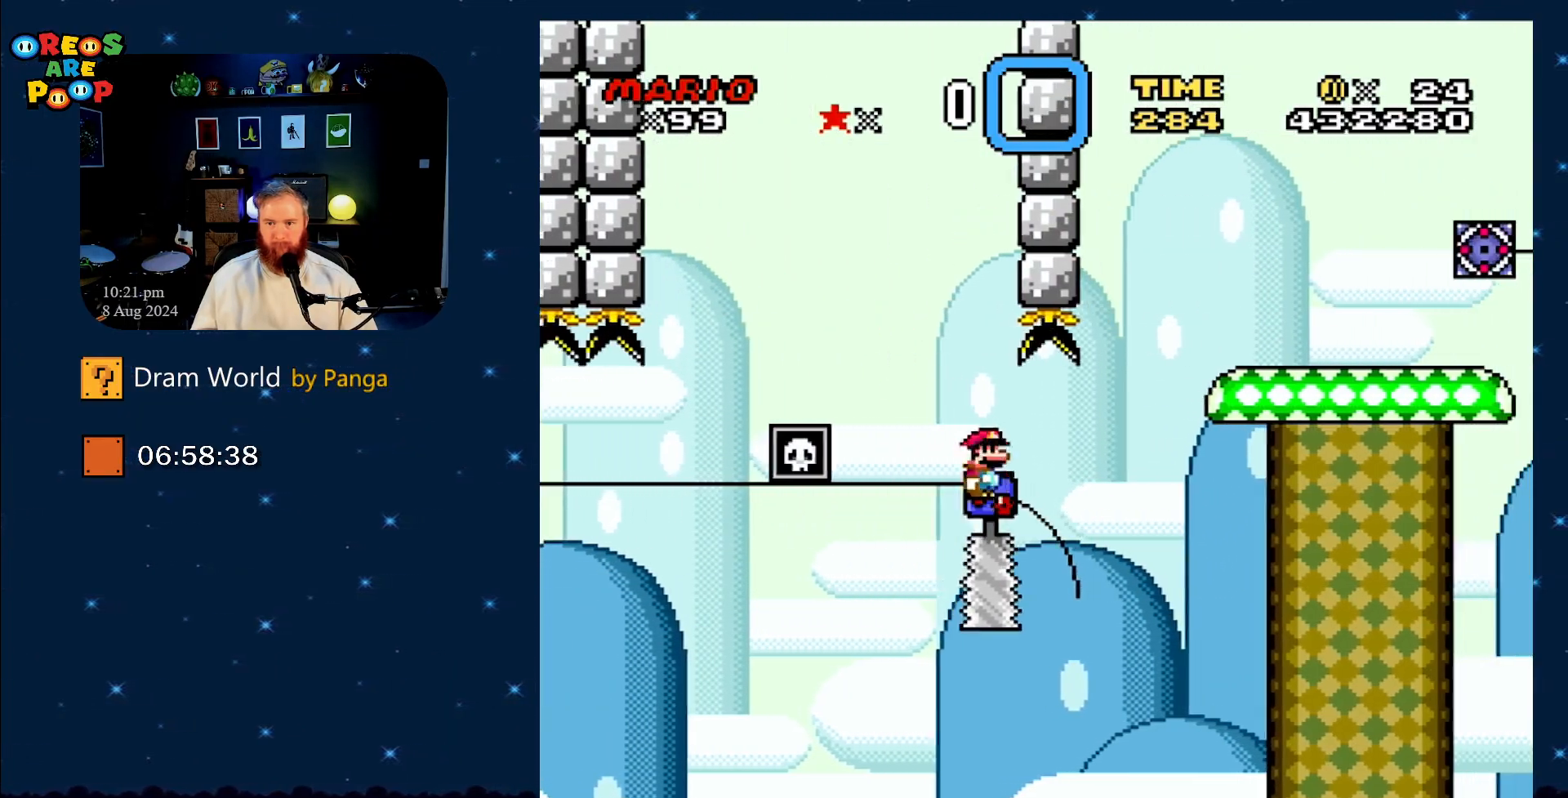
{"buttons": ["X", "DPAD_RIGHT"], "events": [[33, "A", "down"], [33, "DPAD_RIGHT", "down"], [467, "A", "up"]]}